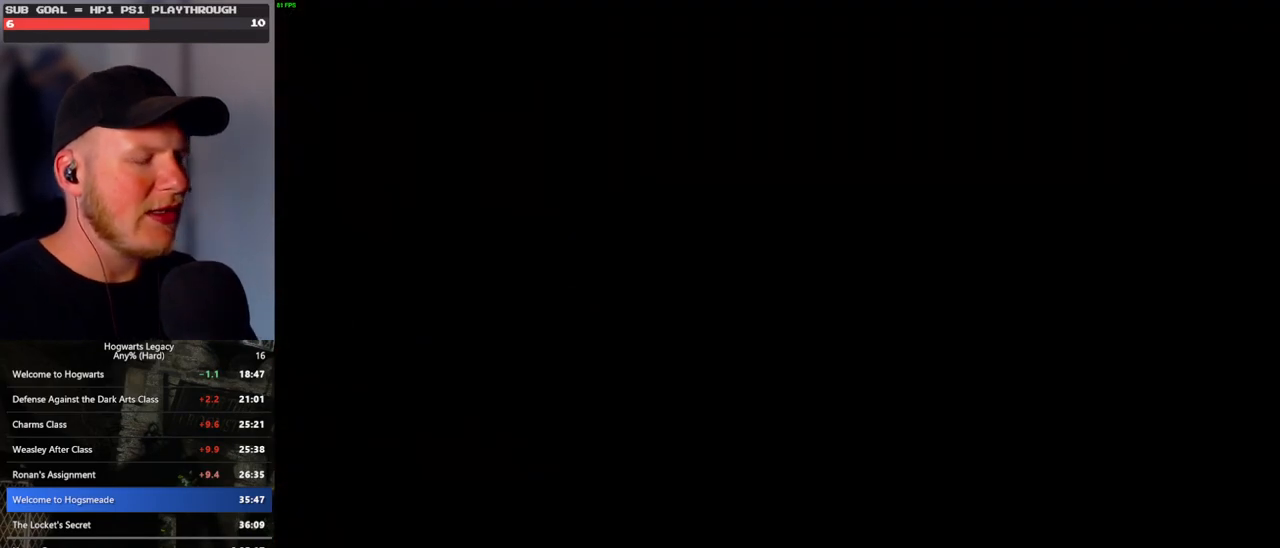
Gameplay with keyboard and mouse; each line is a JSON object with the keys and mouse buttons held at the frame after it. "events" lists presses ("down") and releases ("up") of ".", "/", "0", "1", "2", "3", "4", "5", "6", "7", "8", "9", "a", "alt_l", "alt_r", "b", "backslash", "backspace", "c", "caps_lock", "comma", "ctrl_l", "ctrl_r", "d", "e", "equals", "escape", "f", "f1", "f10", "f11", "f12", "f2", "f3", "f4", "f5", "f6", "f7", "f8", "f9", "g", "h", "i", "j", "k", "l", "lbracket", "m", "minus", "n", "o", "p", "q", "quote", "r", "rbracket", "return", "s", "semicolon", "shift_l", "shift_r", "space", "super_l", "super_r", "t", "tab", "tilde", "u", "v", "w", "x", "y", "z", "mouse_left", "mouse_wheel", "mouse_right", "mouse_mb4" and "mouse_mb5" between this image and that frame as [ms after this image, input, new state], when the widget could be followed in between. "mouse_left", "mouse_wheel", "mouse_right", "mouse_mb4", "mouse_mb5" = the "left", "wheel", "right", "mb4", "mb5" buttons of the "mouse" list. No other keys are recorded. "wheel" means that the mouse wheel is clicked or scrolled. Mouse movement is not recorded.
{"keys": [], "mouse": [], "events": [[33, "escape", "down"], [133, "escape", "up"], [250, "escape", "down"], [300, "escape", "up"], [400, "escape", "down"], [483, "escape", "up"]]}
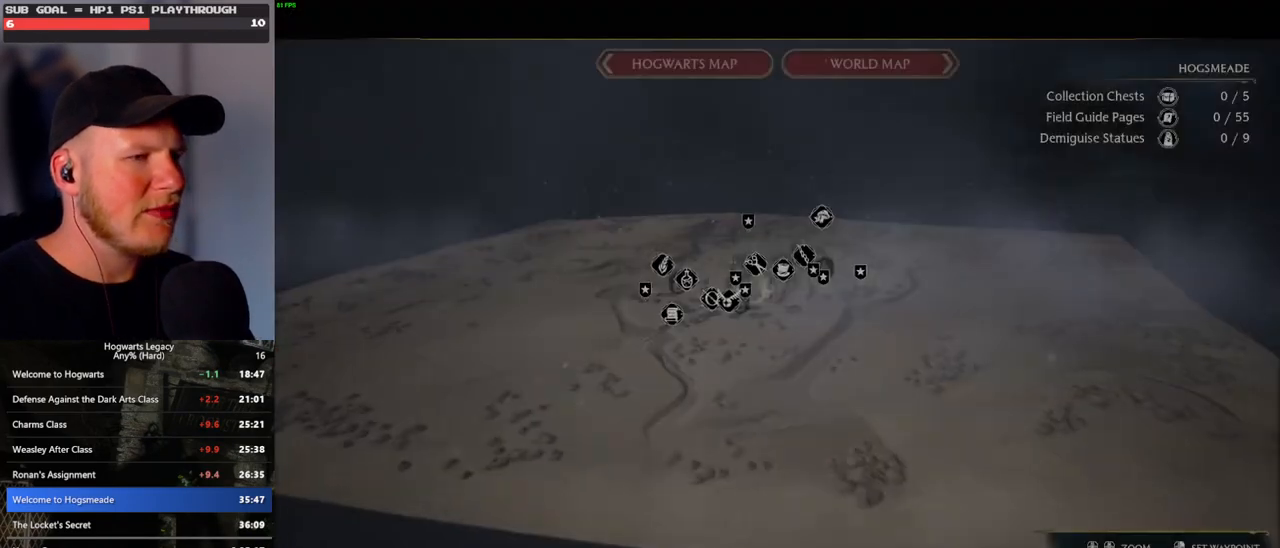
{"keys": [], "mouse": [], "events": [[67, "escape", "down"], [117, "escape", "up"], [217, "escape", "down"], [283, "escape", "up"], [433, "escape", "down"], [467, "escape", "up"]]}
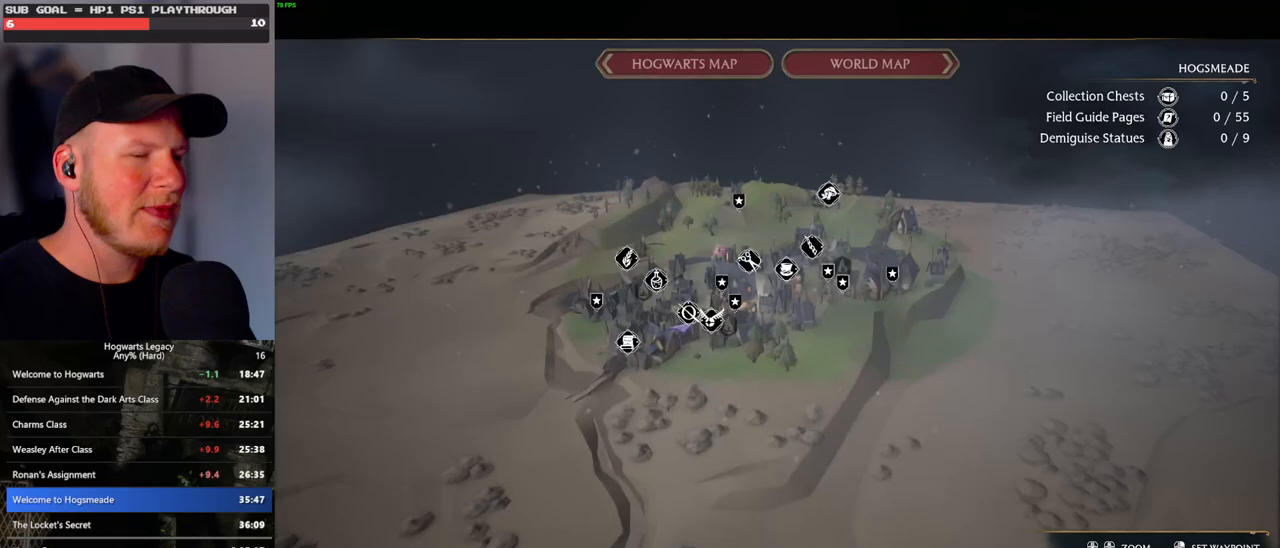
{"keys": ["escape"], "mouse": [], "events": [[133, "escape", "down"], [200, "escape", "up"], [283, "escape", "down"], [383, "escape", "up"], [467, "escape", "down"]]}
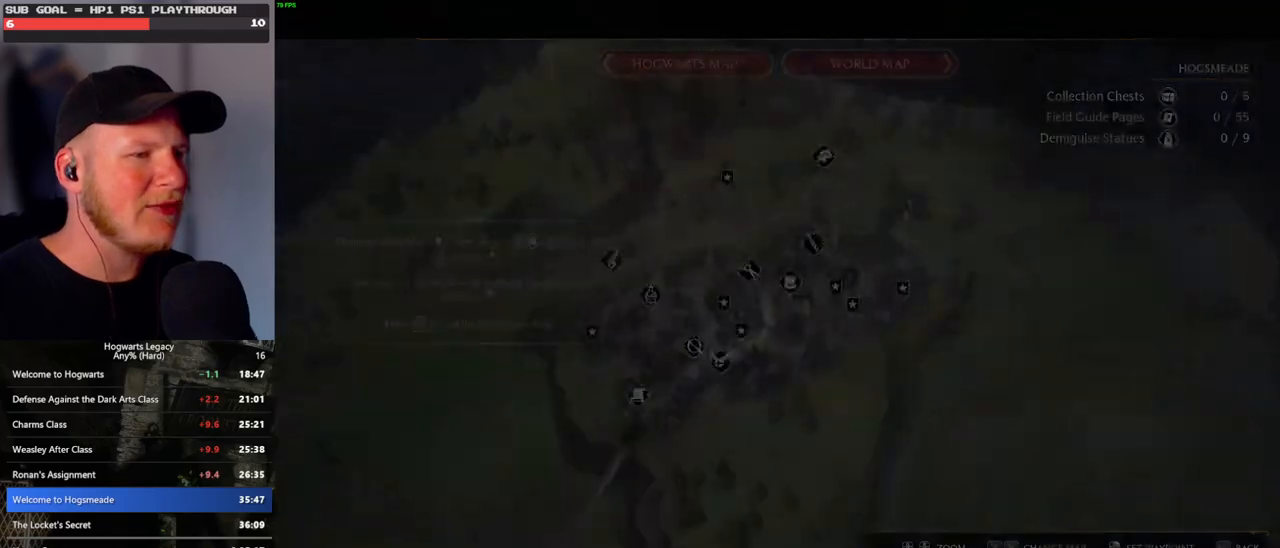
{"keys": [], "mouse": [], "events": [[33, "escape", "up"], [200, "space", "down"], [283, "space", "up"], [383, "space", "down"], [450, "space", "up"]]}
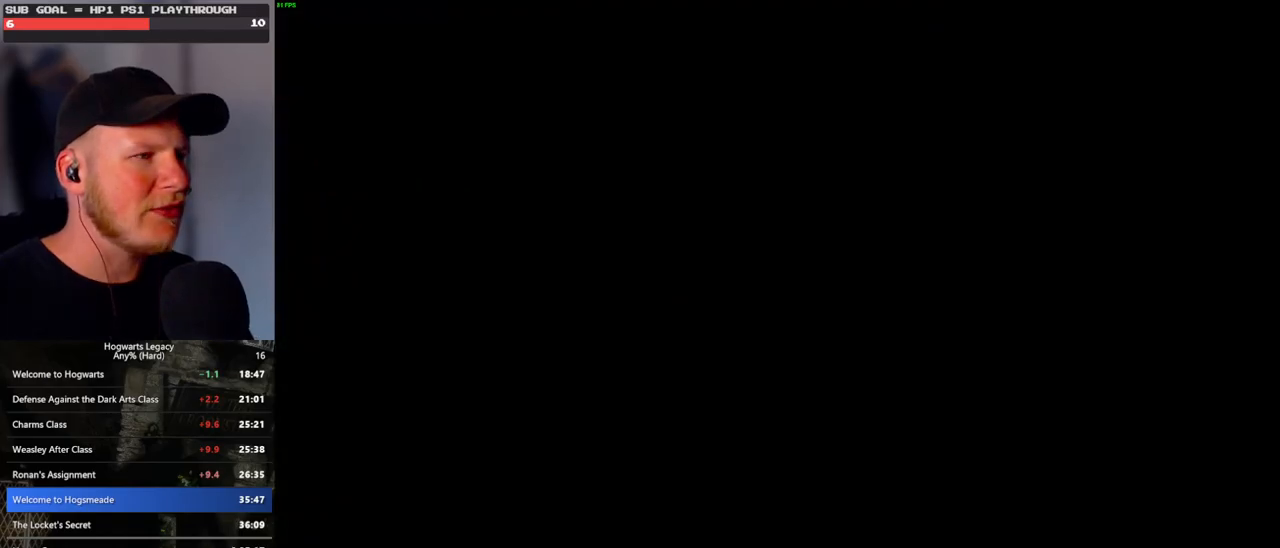
{"keys": ["shift_l", "w"], "mouse": [], "events": [[33, "space", "down"], [167, "space", "up"], [183, "w", "down"], [333, "shift_l", "down"]]}
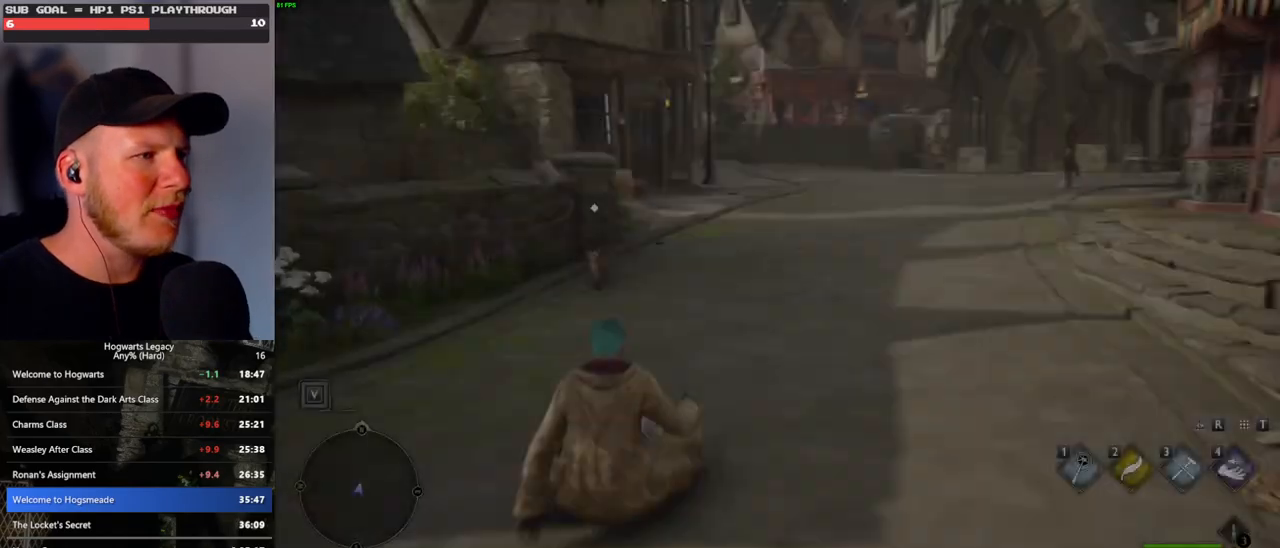
{"keys": ["w"], "mouse": [], "events": [[17, "shift_l", "up"]]}
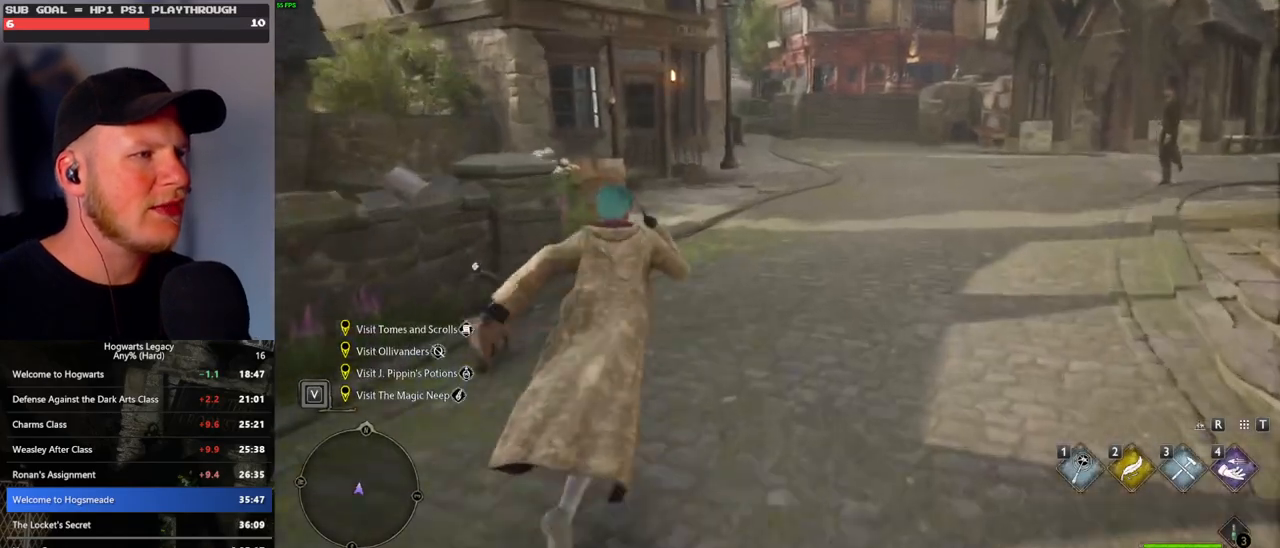
{"keys": ["w"], "mouse": [], "events": []}
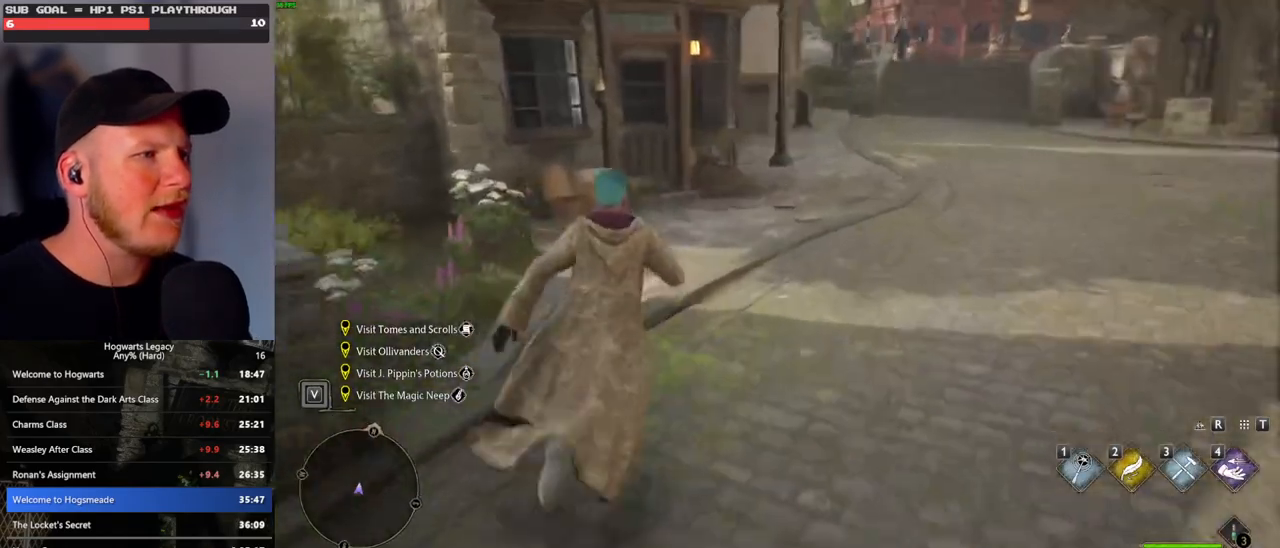
{"keys": ["w"], "mouse": [], "events": []}
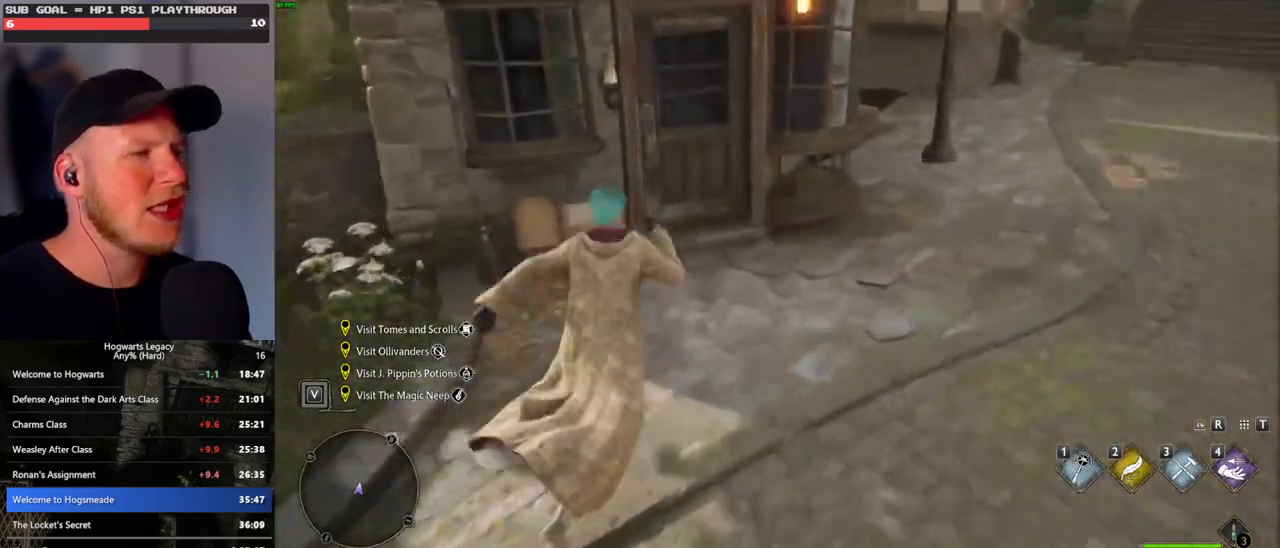
{"keys": ["f", "w"], "mouse": [], "events": [[217, "space", "down"], [317, "space", "up"], [500, "f", "down"]]}
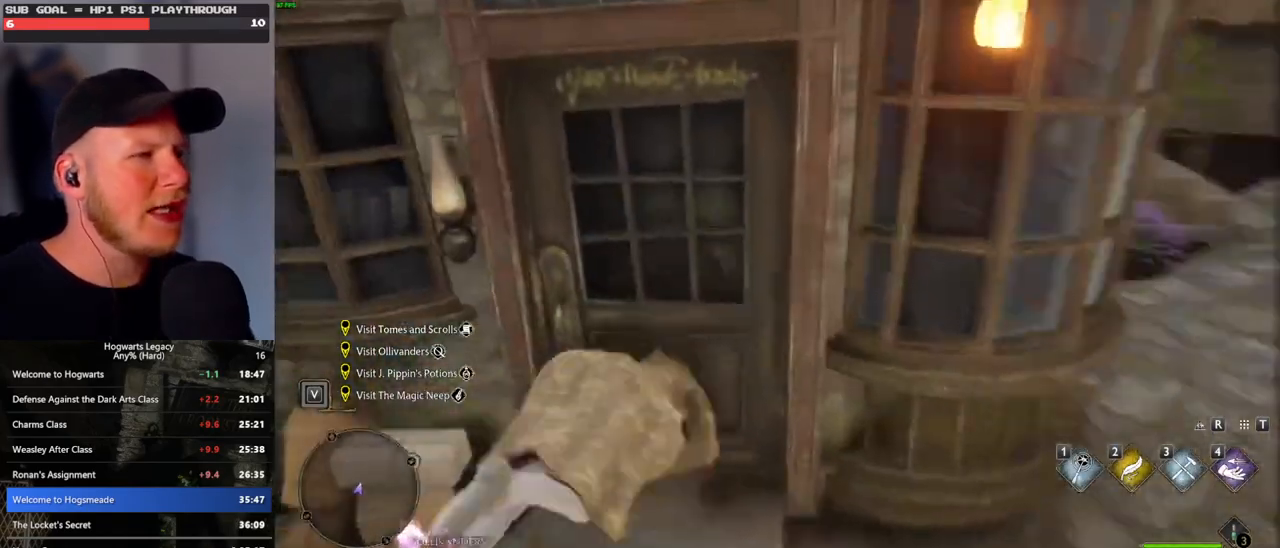
{"keys": ["w"], "mouse": [], "events": [[67, "f", "up"], [167, "f", "down"], [233, "f", "up"], [333, "f", "down"], [400, "f", "up"]]}
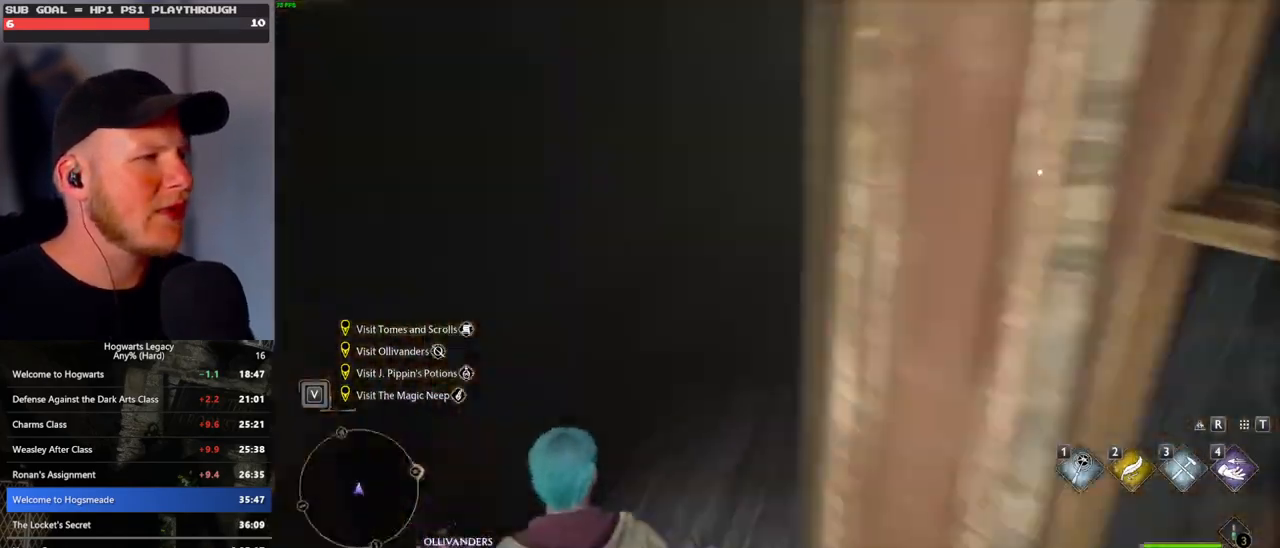
{"keys": ["w"], "mouse": [], "events": []}
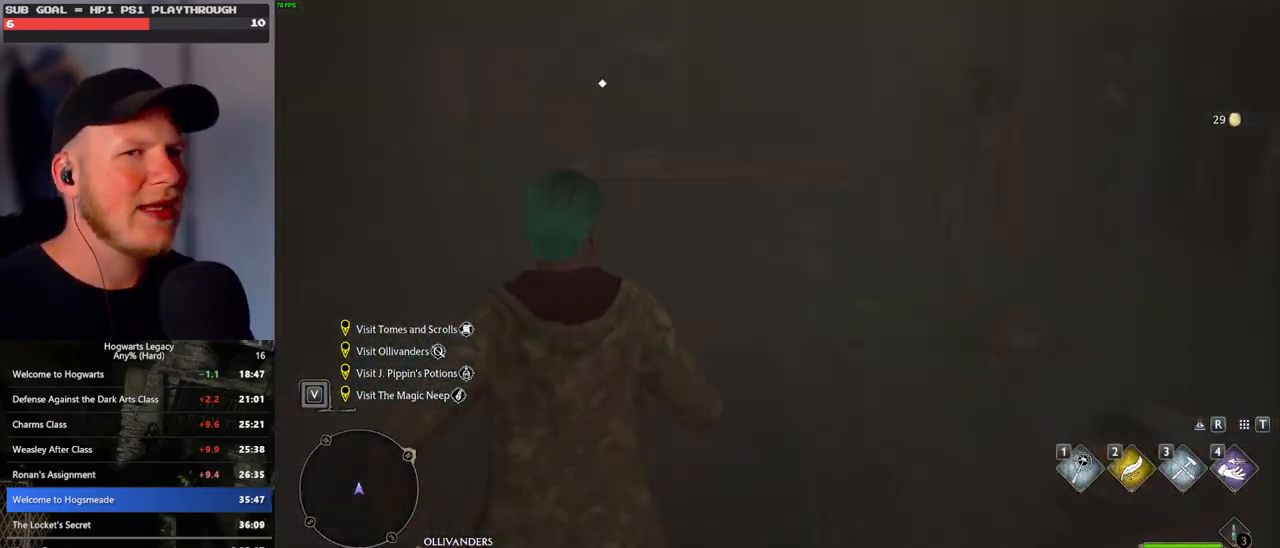
{"keys": ["f"], "mouse": [], "events": [[433, "f", "down"], [483, "w", "up"]]}
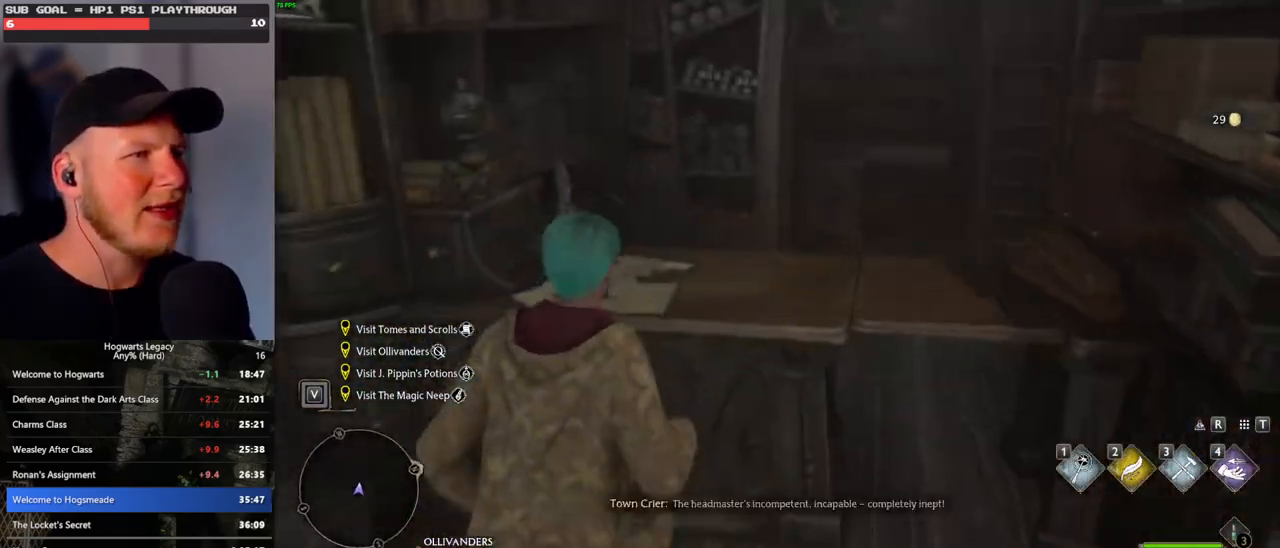
{"keys": ["q"], "mouse": [], "events": [[17, "f", "up"], [83, "f", "down"], [200, "f", "up"], [283, "q", "down"]]}
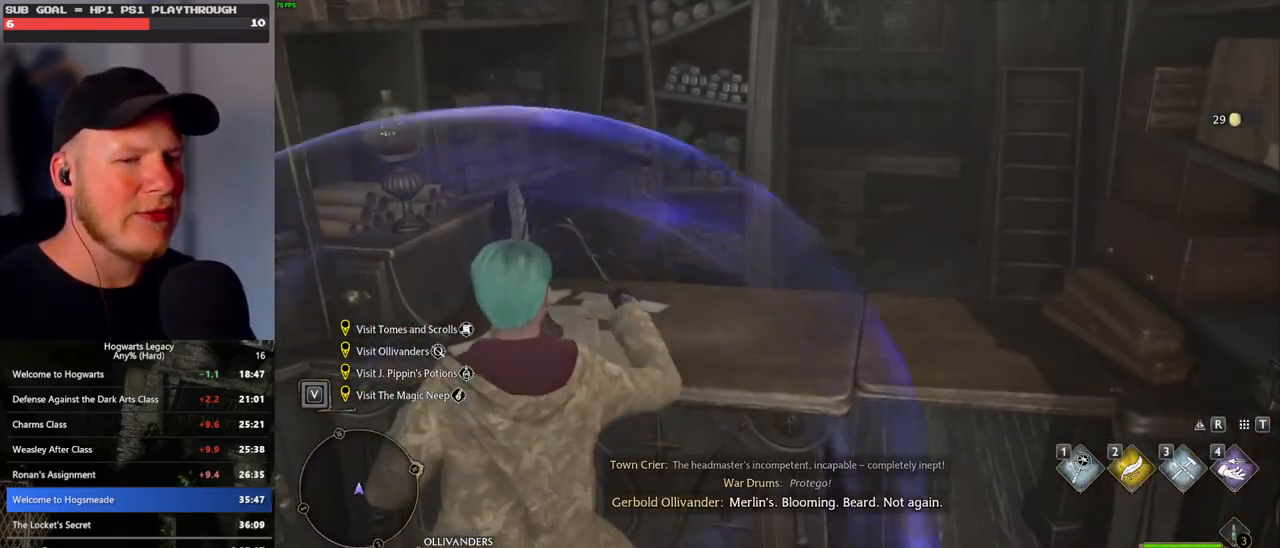
{"keys": ["q"], "mouse": [], "events": [[200, "q", "up"], [267, "q", "down"]]}
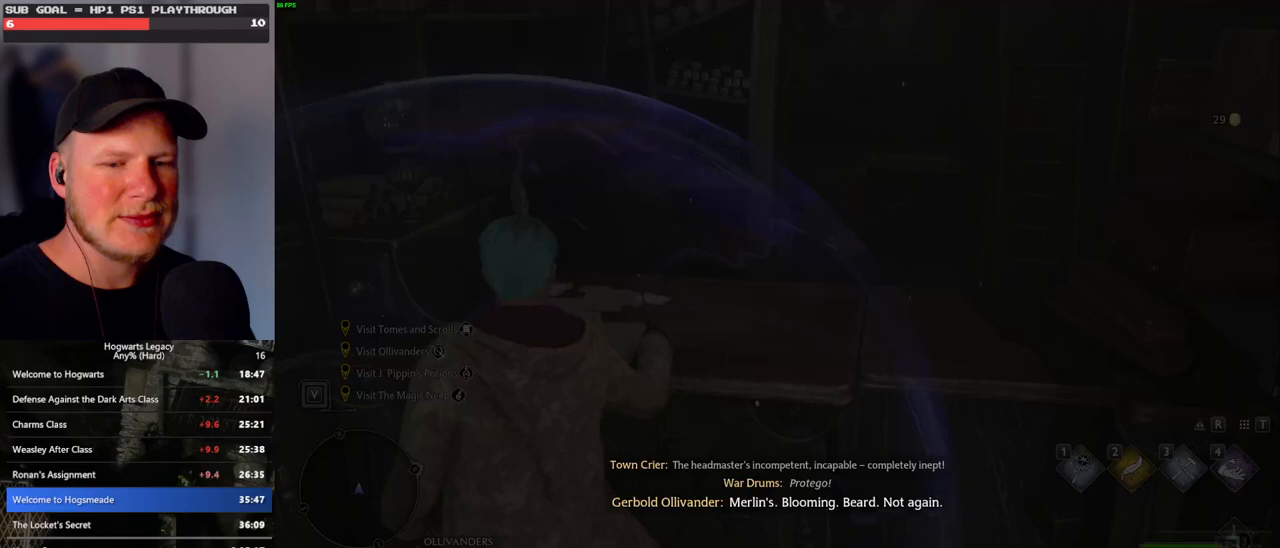
{"keys": ["q"], "mouse": [], "events": []}
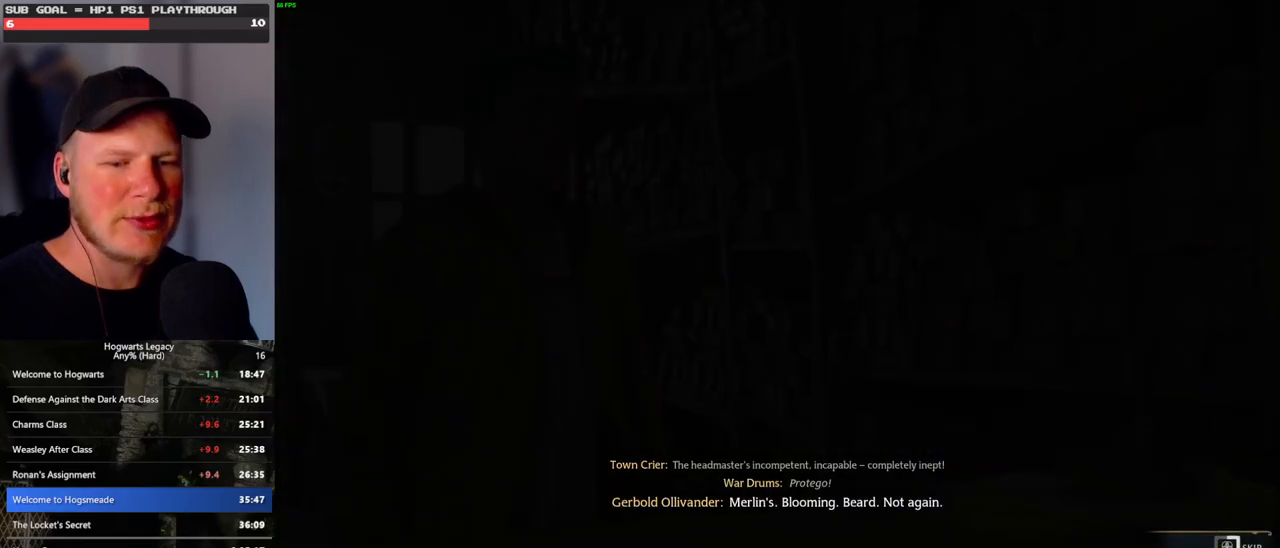
{"keys": ["q"], "mouse": [], "events": []}
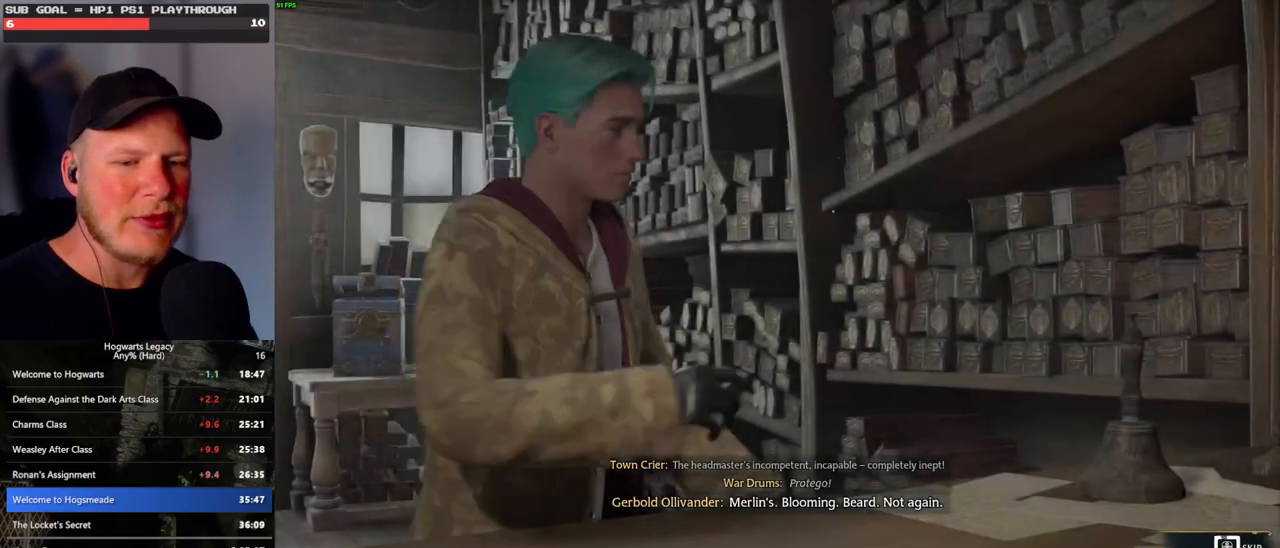
{"keys": ["q"], "mouse": [], "events": []}
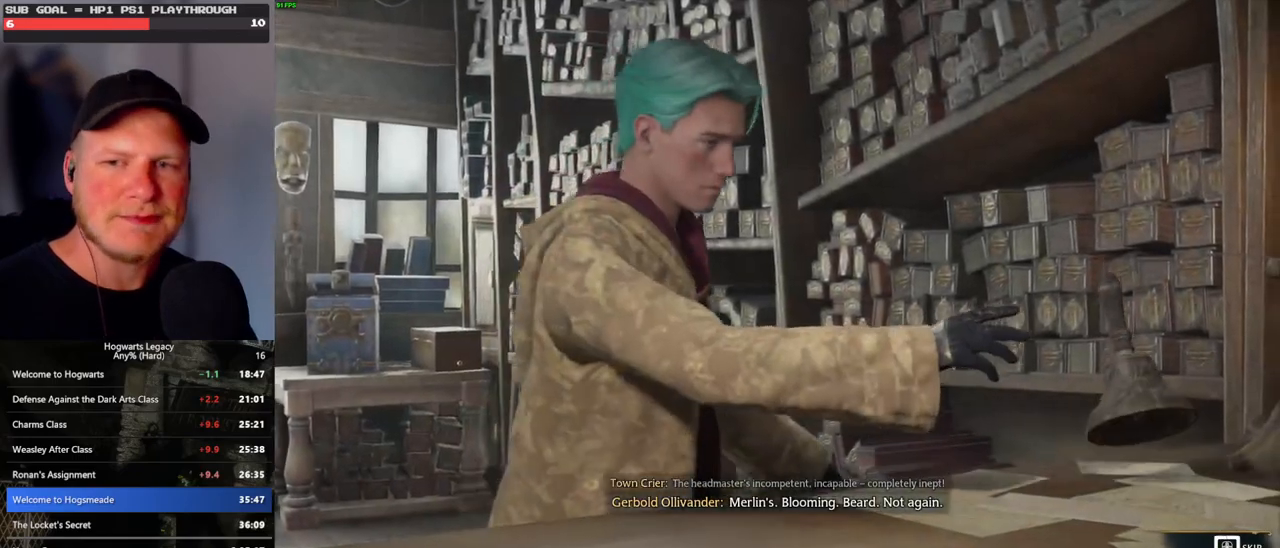
{"keys": ["q"], "mouse": [], "events": []}
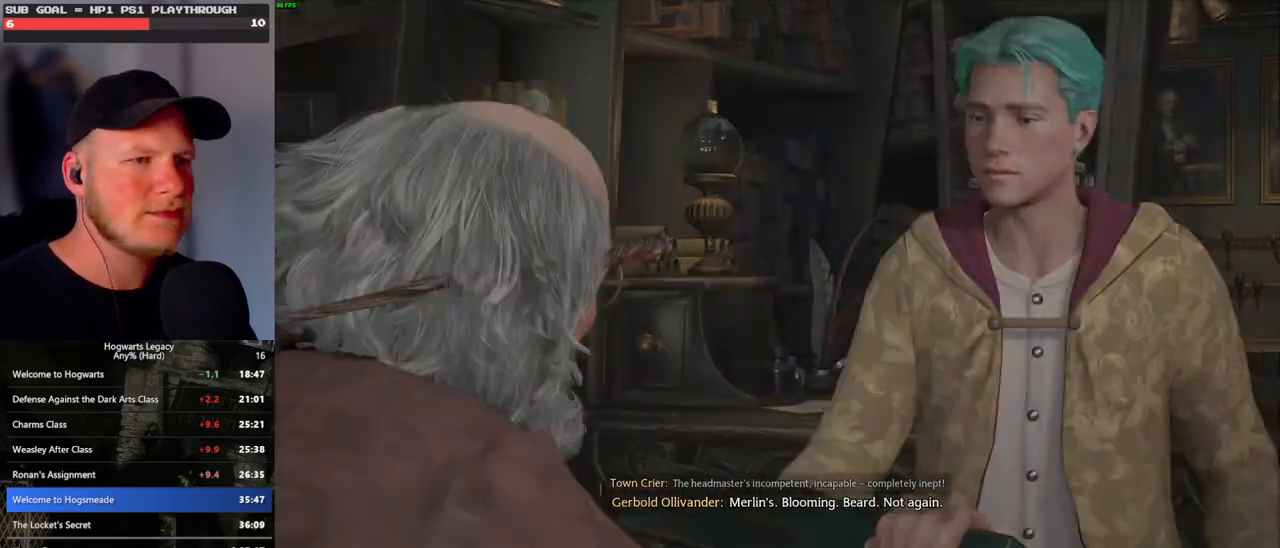
{"keys": ["f"], "mouse": [], "events": [[100, "q", "up"], [267, "f", "down"], [350, "f", "up"], [417, "f", "down"]]}
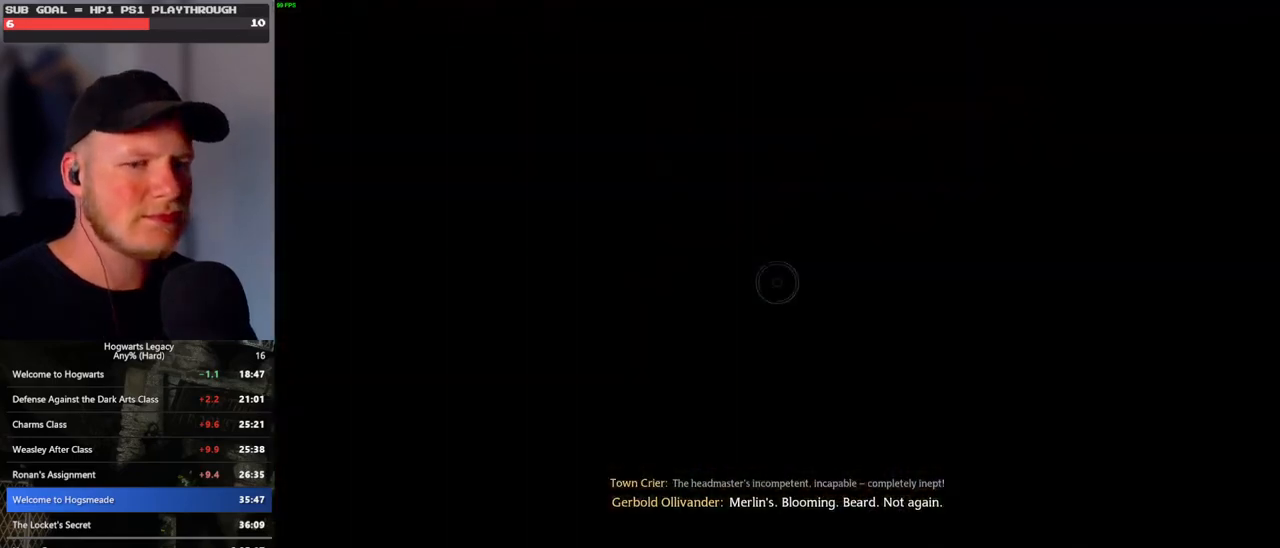
{"keys": ["f"], "mouse": [], "events": []}
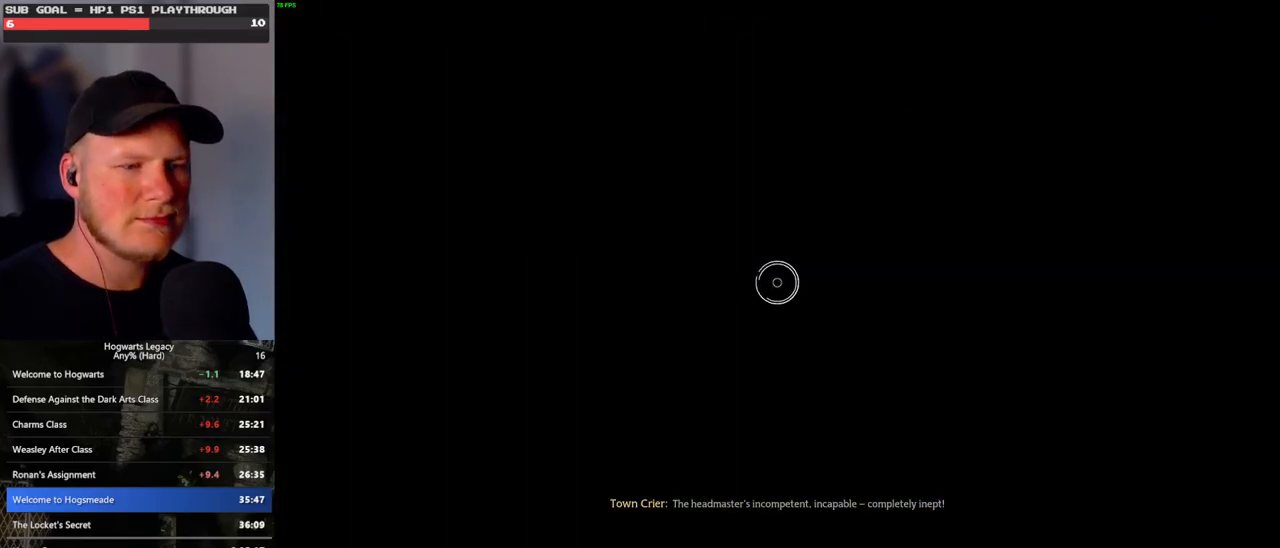
{"keys": ["f"], "mouse": [], "events": []}
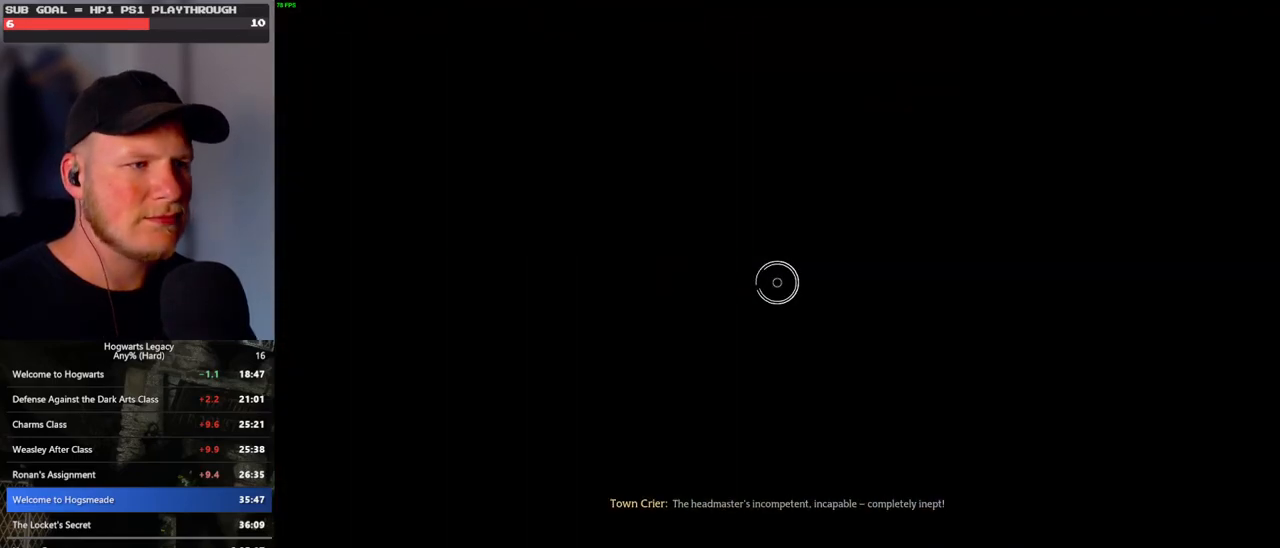
{"keys": ["f"], "mouse": [], "events": []}
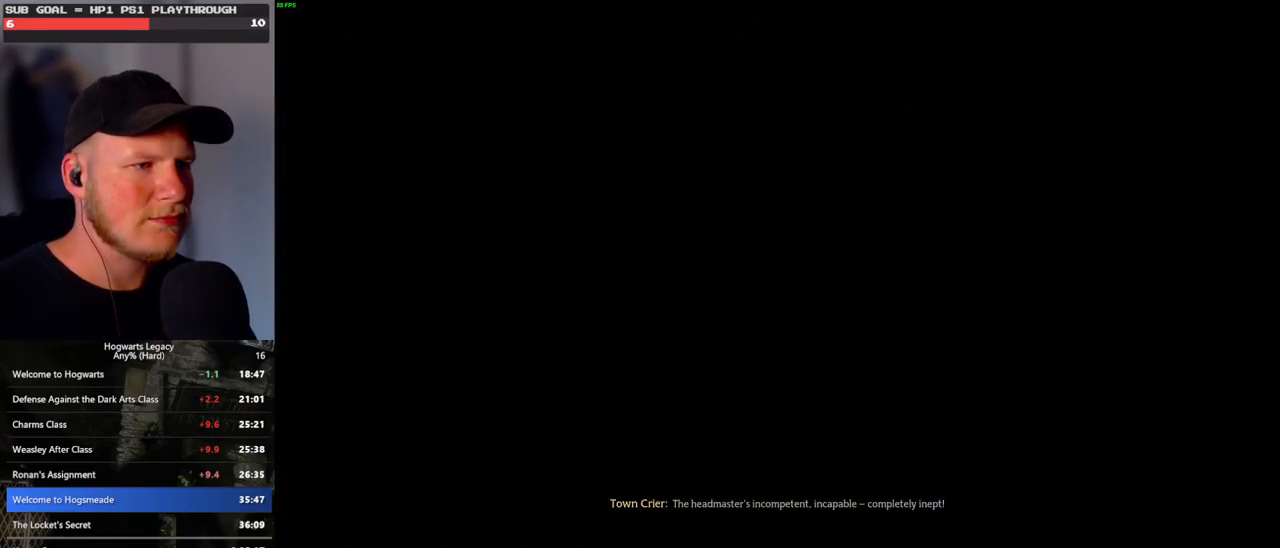
{"keys": ["q"], "mouse": [], "events": [[183, "f", "up"], [333, "q", "down"]]}
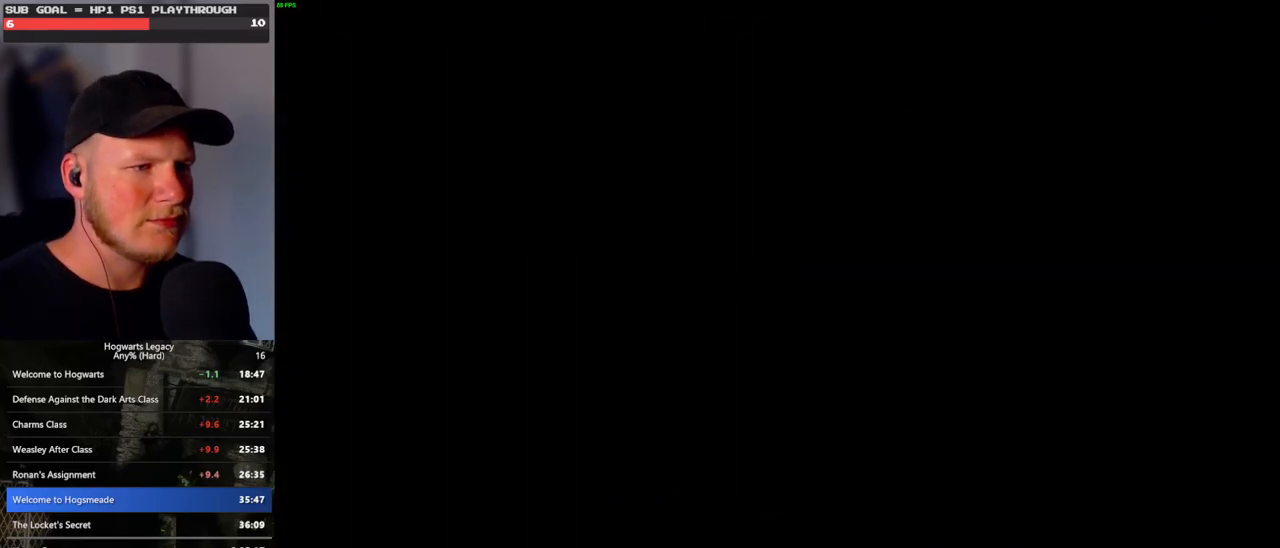
{"keys": ["q"], "mouse": [], "events": [[183, "q", "up"], [267, "q", "down"]]}
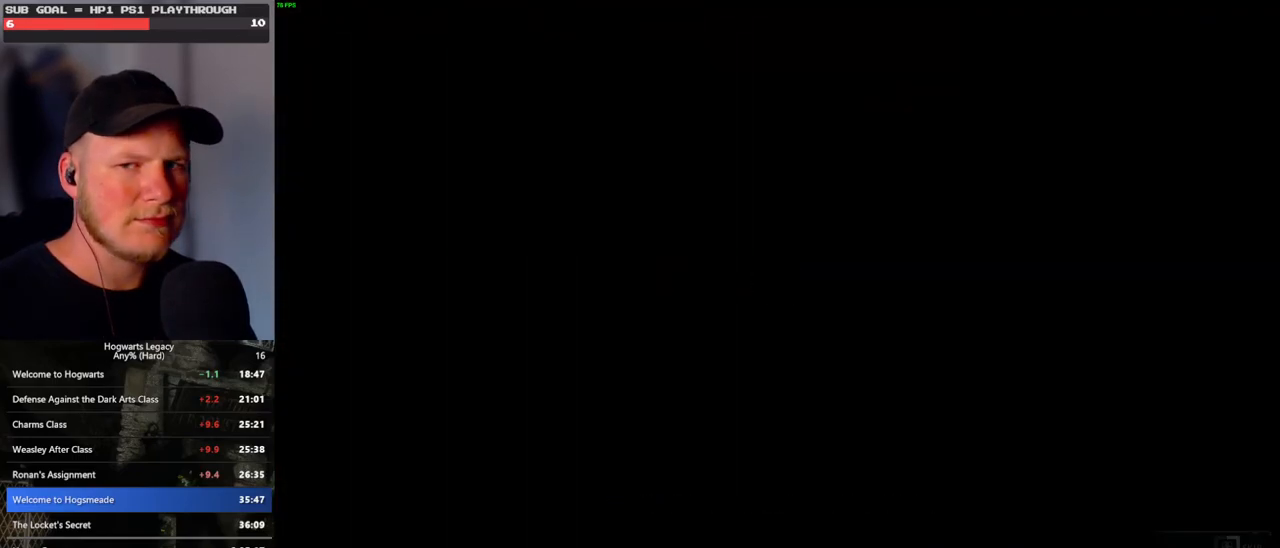
{"keys": ["q"], "mouse": [], "events": []}
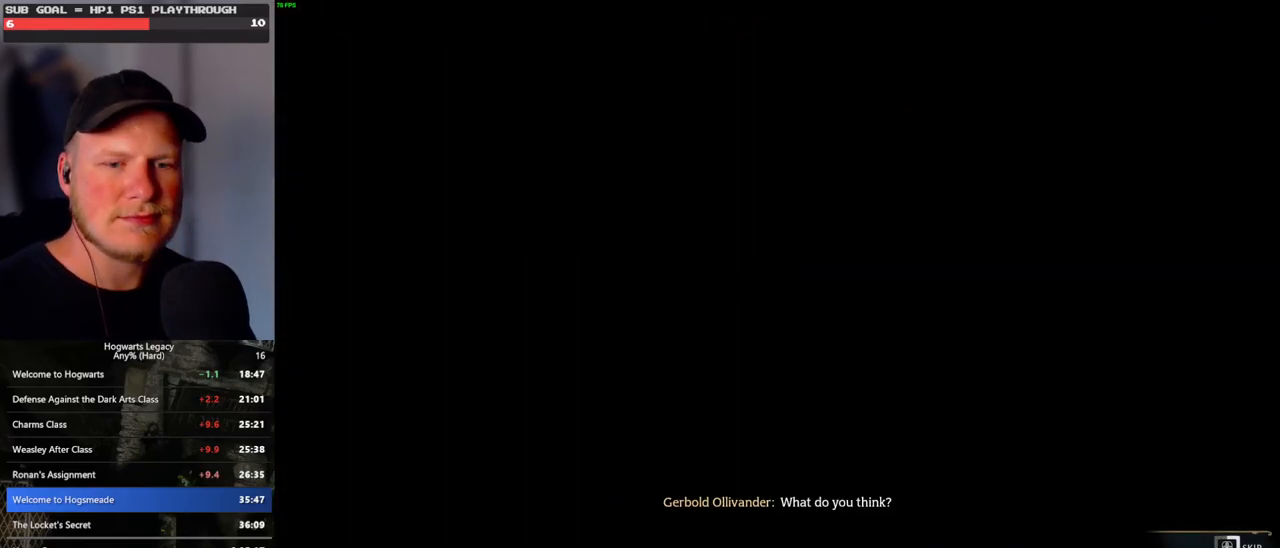
{"keys": ["q"], "mouse": [], "events": []}
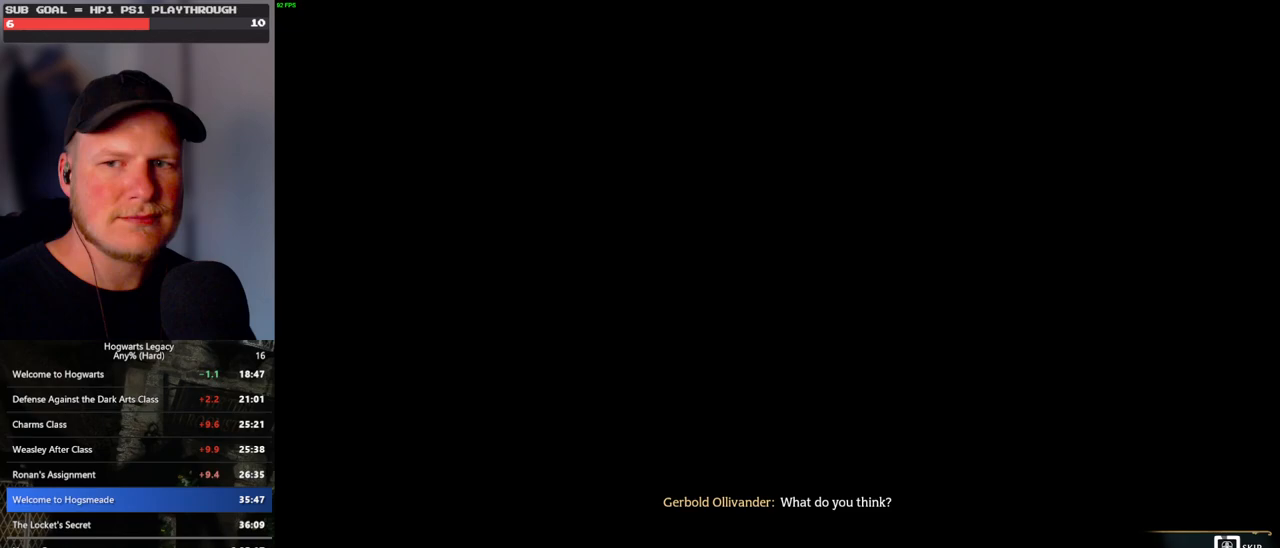
{"keys": ["q"], "mouse": [], "events": []}
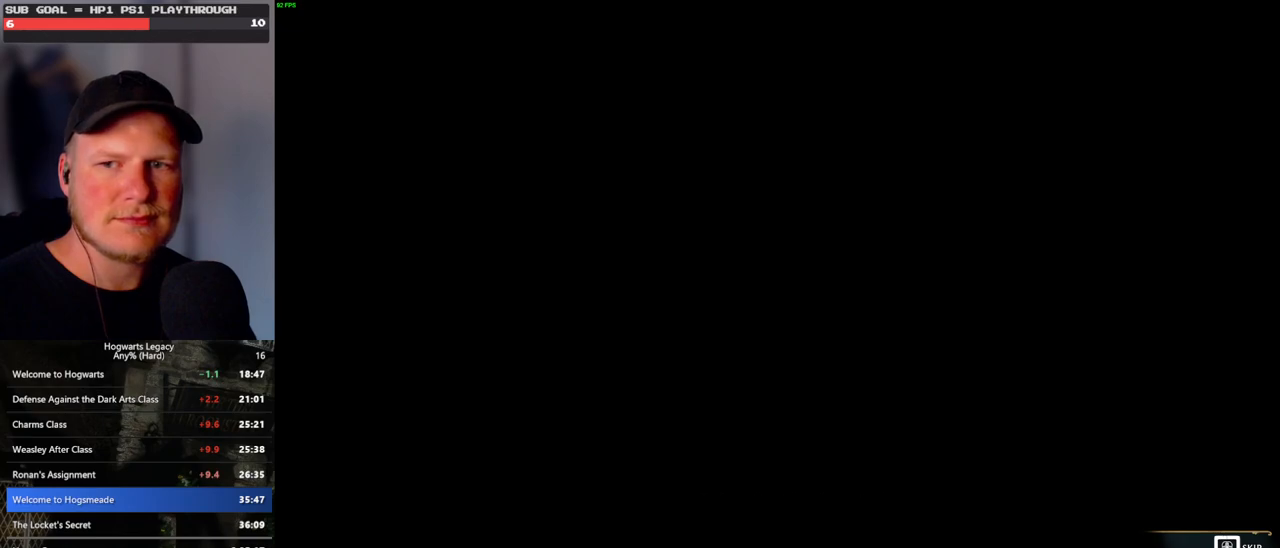
{"keys": ["q"], "mouse": [], "events": []}
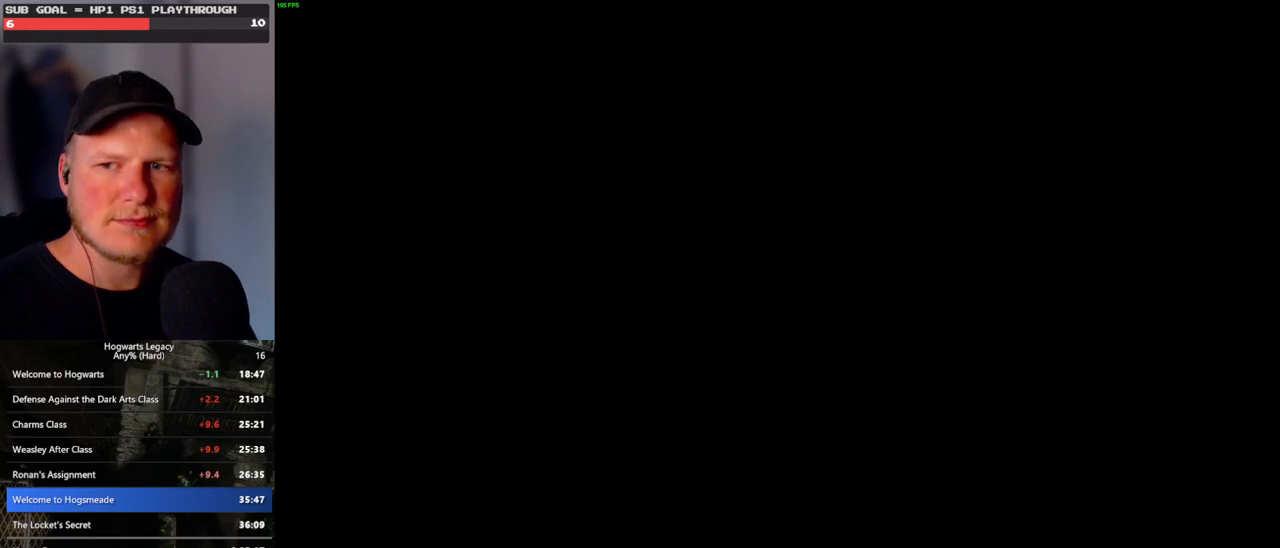
{"keys": [], "mouse": [], "events": [[283, "q", "up"], [350, "mouse_wheel", "down"], [400, "mouse_wheel", "up"]]}
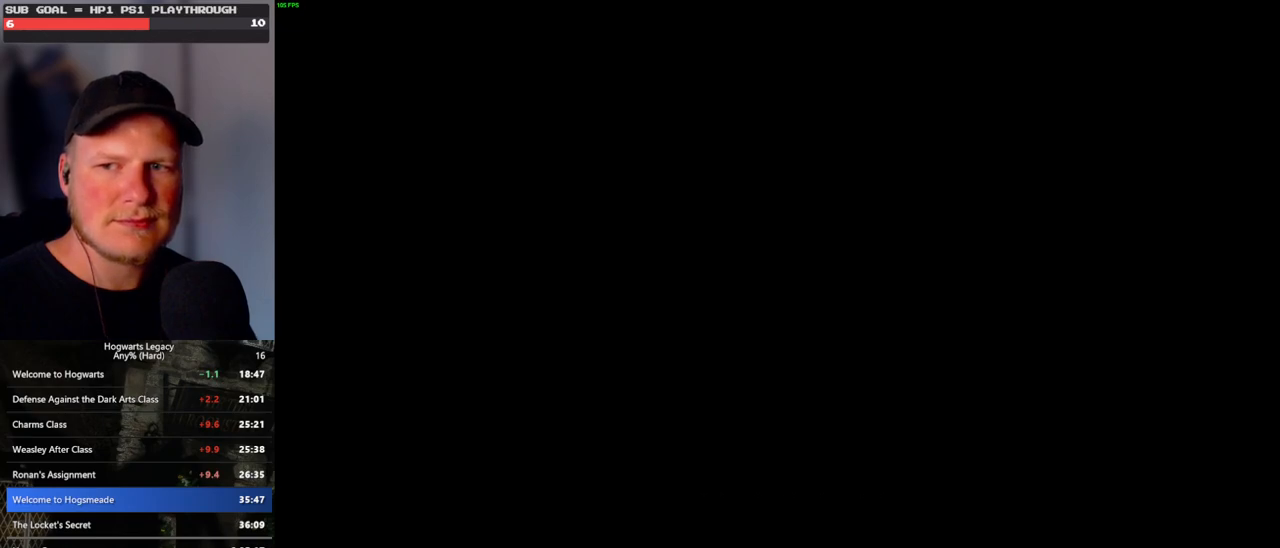
{"keys": [], "mouse": ["wheel"], "events": [[33, "mouse_wheel", "down"], [150, "mouse_wheel", "up"], [183, "mouse_wheel", "down"], [267, "mouse_wheel", "up"], [317, "mouse_wheel", "down"]]}